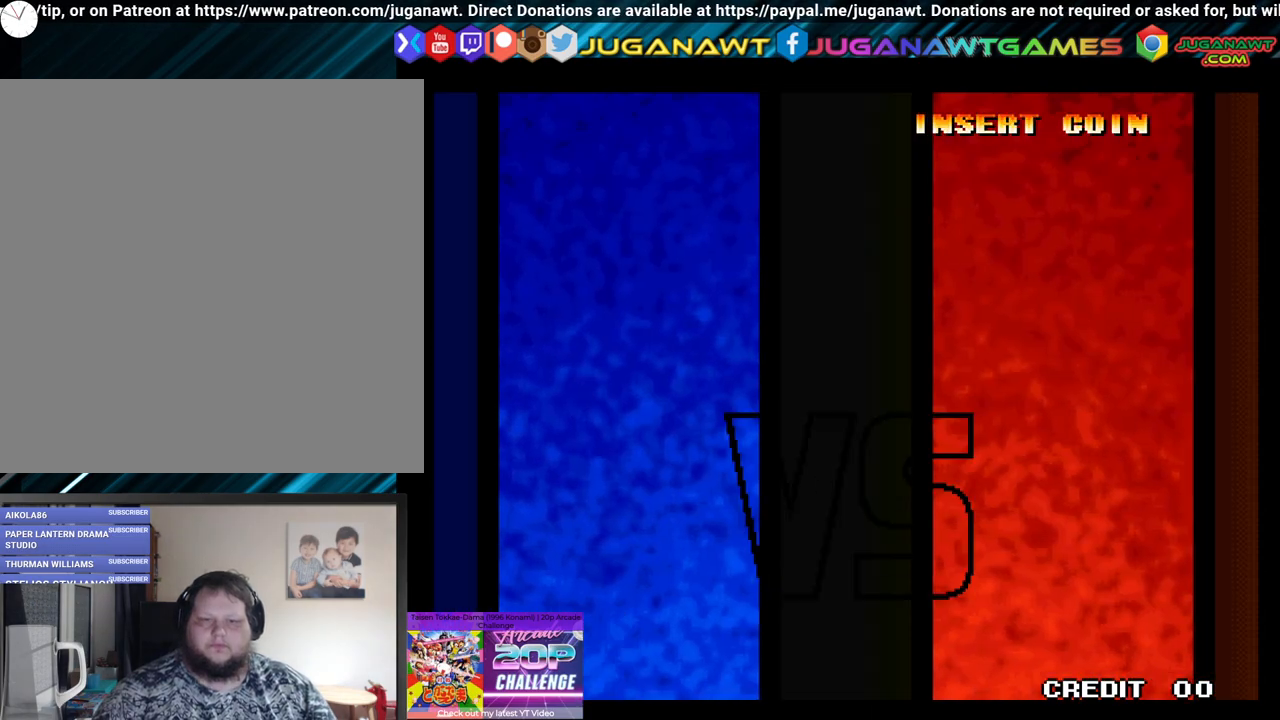
Gameplay with a controller (Xbox layout); each line is a JSON object with the inputs held at the frame after it. "events" lists button and stick changes between this image and that frame as [ms after this image, input, new state], when the widget could be followed in between.
{"buttons": ["X"], "left_stick": "center", "right_stick": "center", "events": [[433, "X", "down"]]}
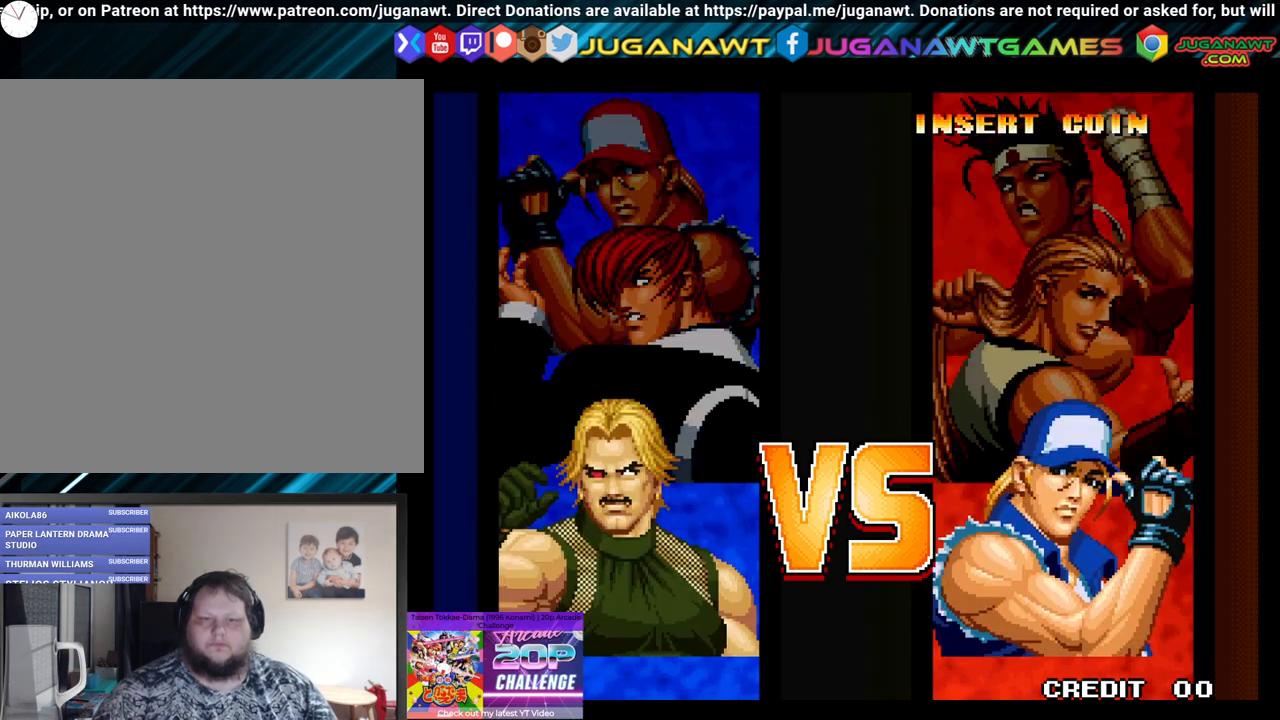
{"buttons": [], "left_stick": "center", "right_stick": "center", "events": [[83, "X", "up"]]}
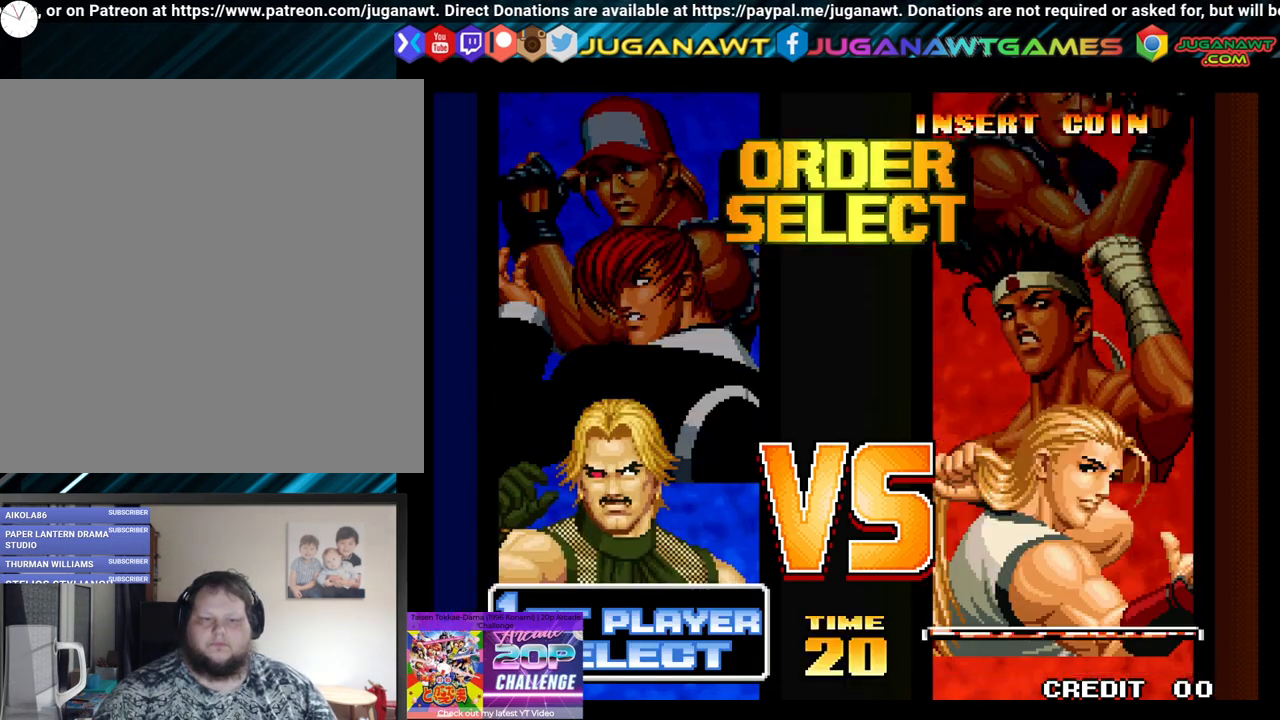
{"buttons": [], "left_stick": "center", "right_stick": "center", "events": [[133, "X", "down"], [250, "X", "up"], [333, "X", "down"], [433, "X", "up"]]}
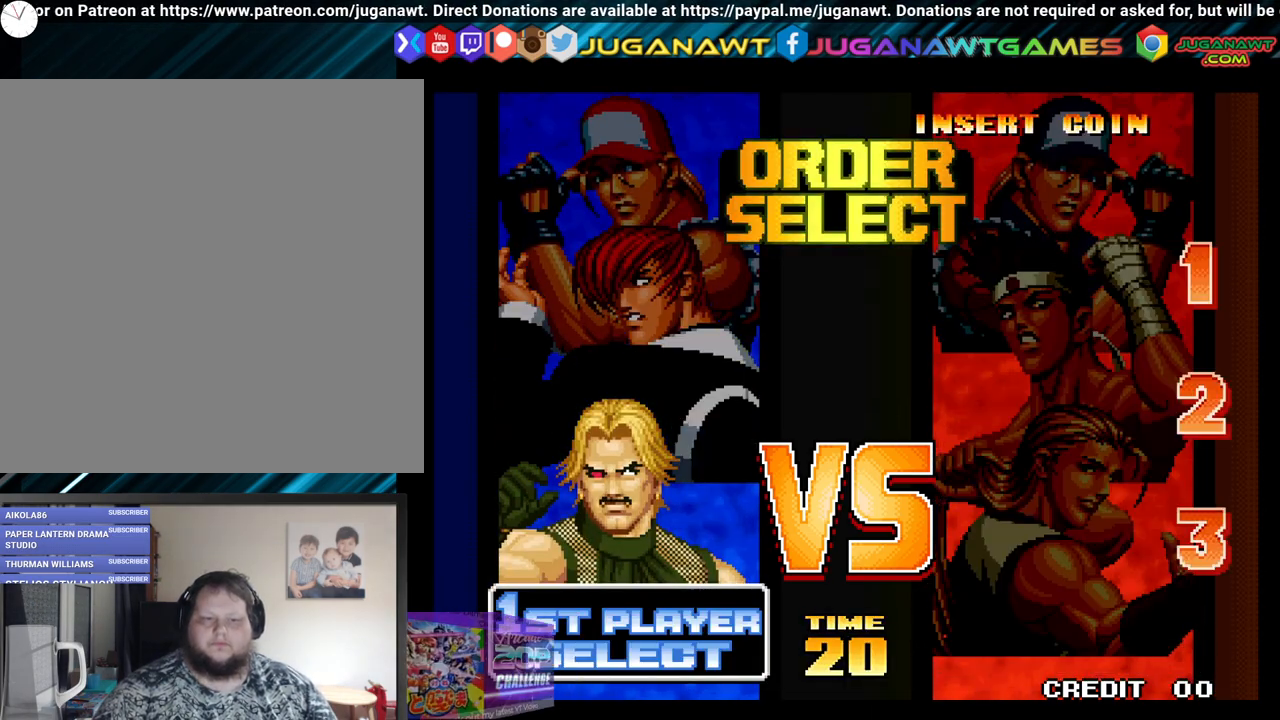
{"buttons": [], "left_stick": "center", "right_stick": "center", "events": [[17, "X", "down"], [100, "X", "up"], [200, "A", "down"], [300, "A", "up"], [417, "A", "down"], [483, "A", "up"]]}
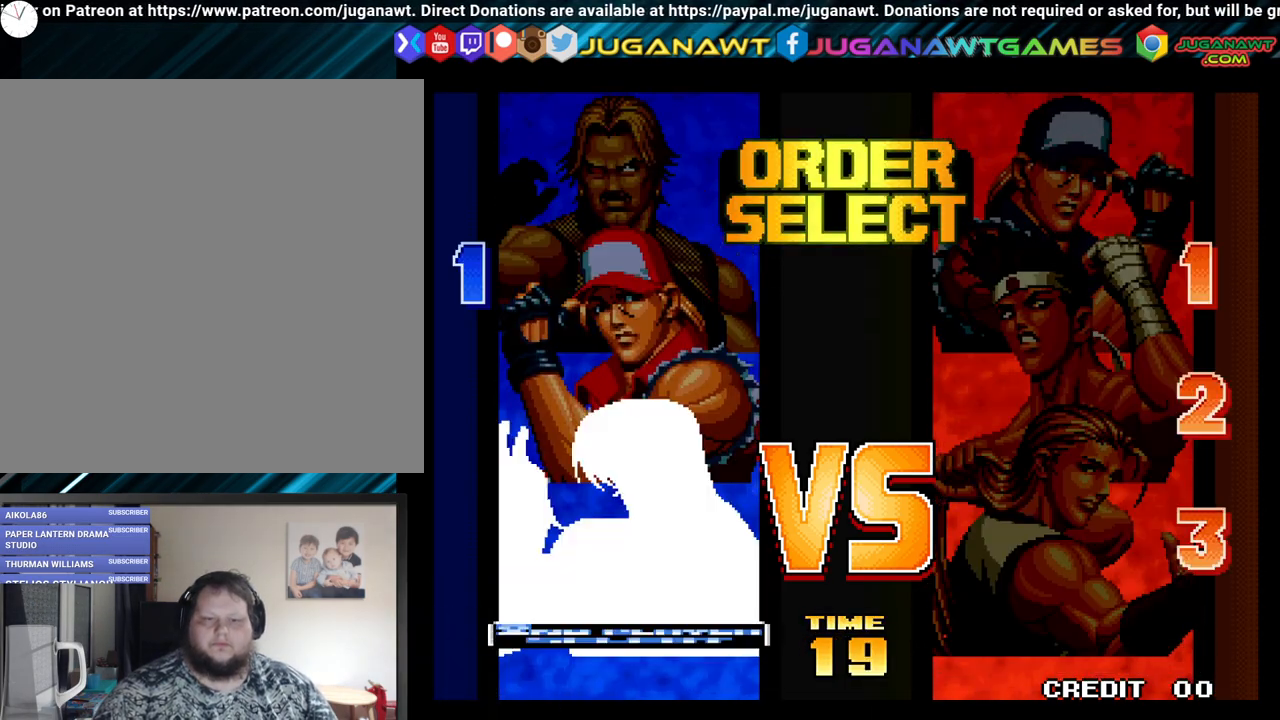
{"buttons": ["A"], "left_stick": "center", "right_stick": "center", "events": [[117, "A", "down"], [200, "A", "up"], [283, "A", "down"], [383, "A", "up"], [483, "A", "down"]]}
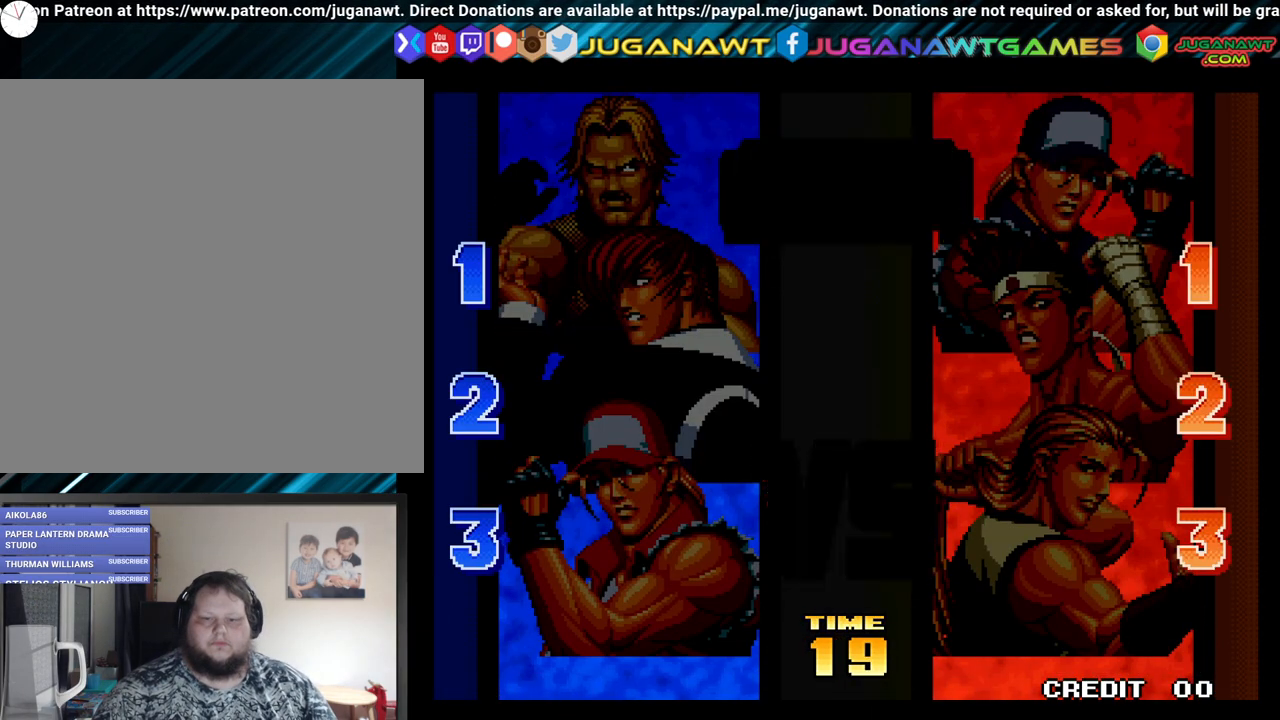
{"buttons": [], "left_stick": "center", "right_stick": "center", "events": [[83, "A", "up"], [183, "A", "down"], [250, "A", "up"], [400, "A", "down"], [450, "A", "up"]]}
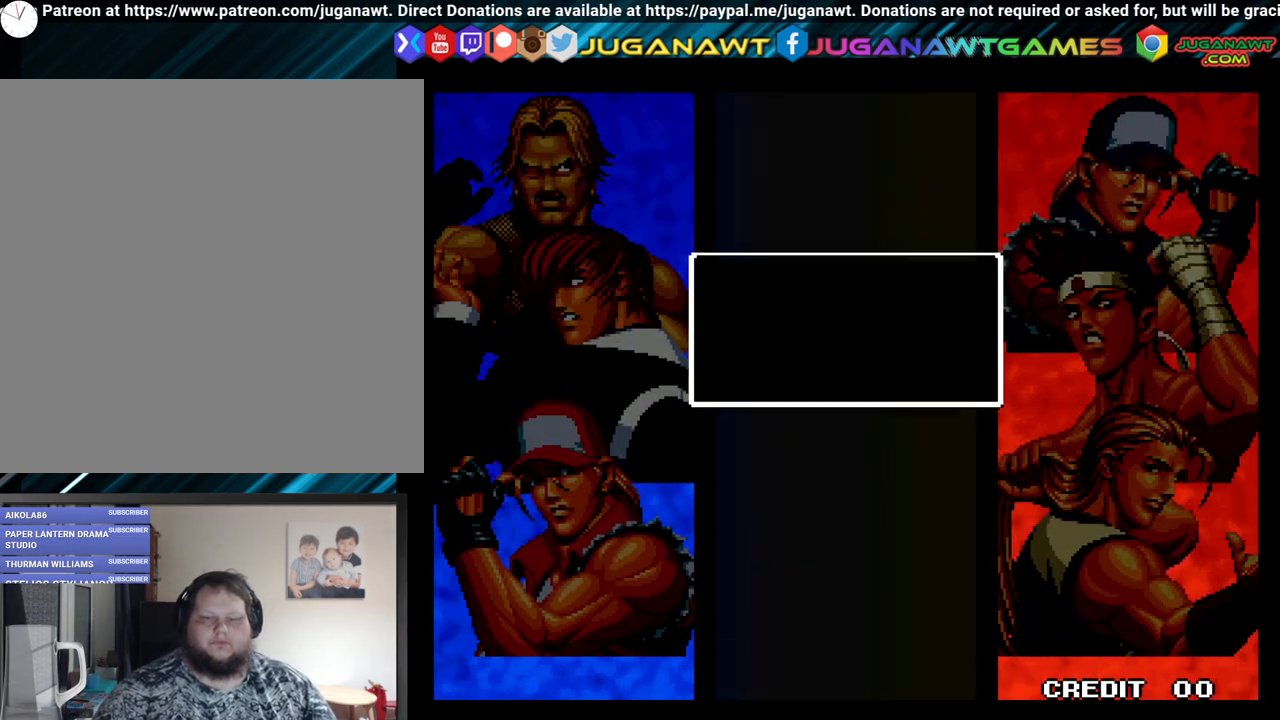
{"buttons": ["A"], "left_stick": "center", "right_stick": "center", "events": [[83, "A", "down"], [150, "A", "up"], [267, "A", "down"], [367, "A", "up"], [450, "A", "down"]]}
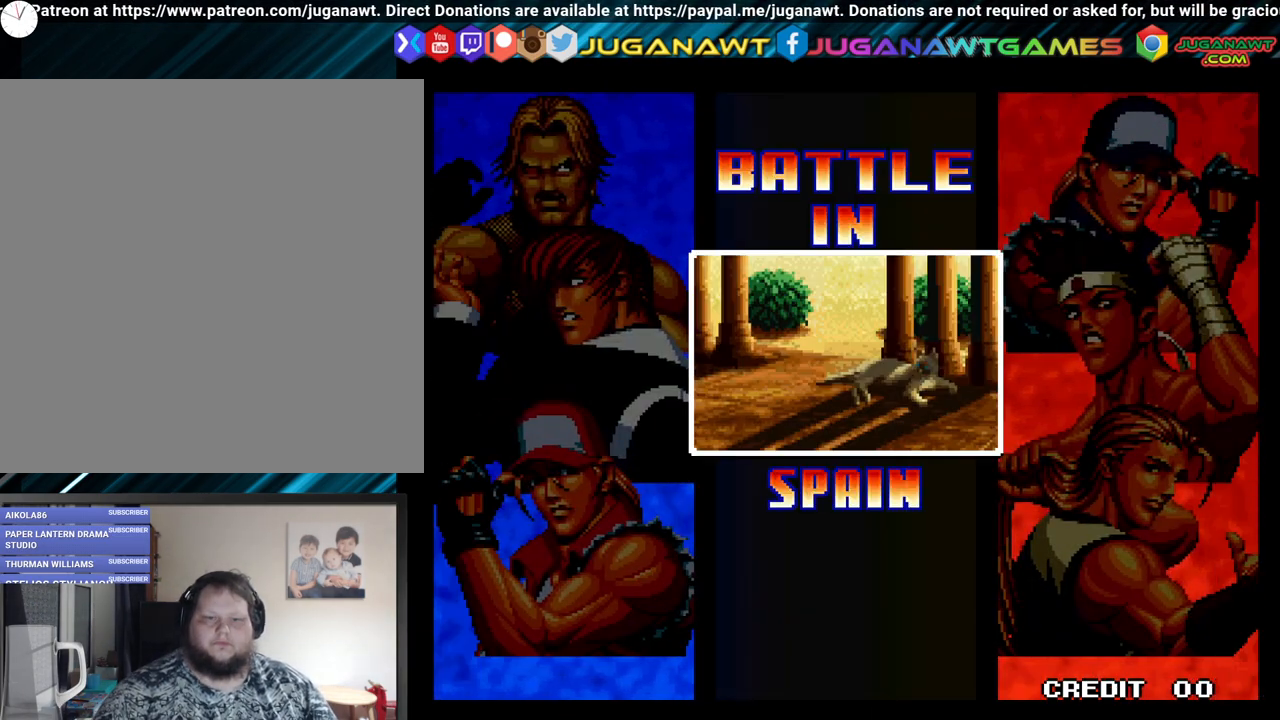
{"buttons": [], "left_stick": "center", "right_stick": "center", "events": [[50, "A", "up"], [167, "A", "down"], [250, "A", "up"], [333, "A", "down"], [450, "A", "up"]]}
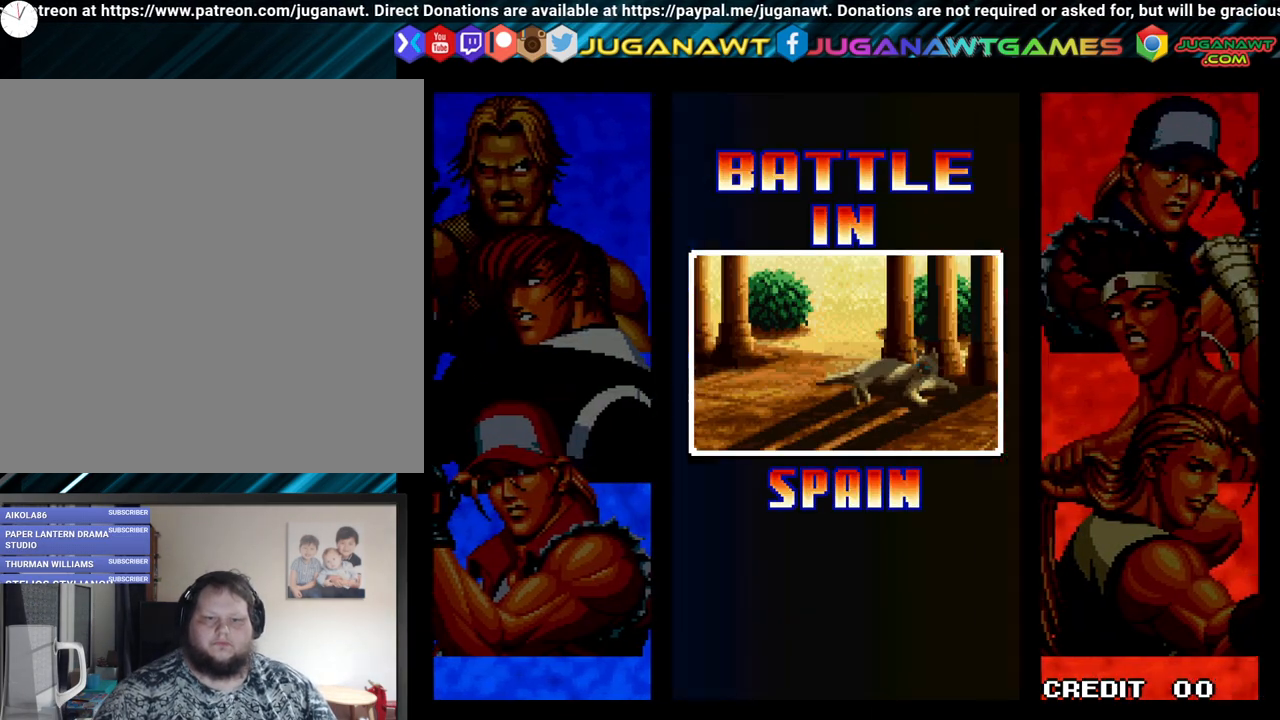
{"buttons": [], "left_stick": "center", "right_stick": "center", "events": [[50, "A", "down"], [150, "A", "up"]]}
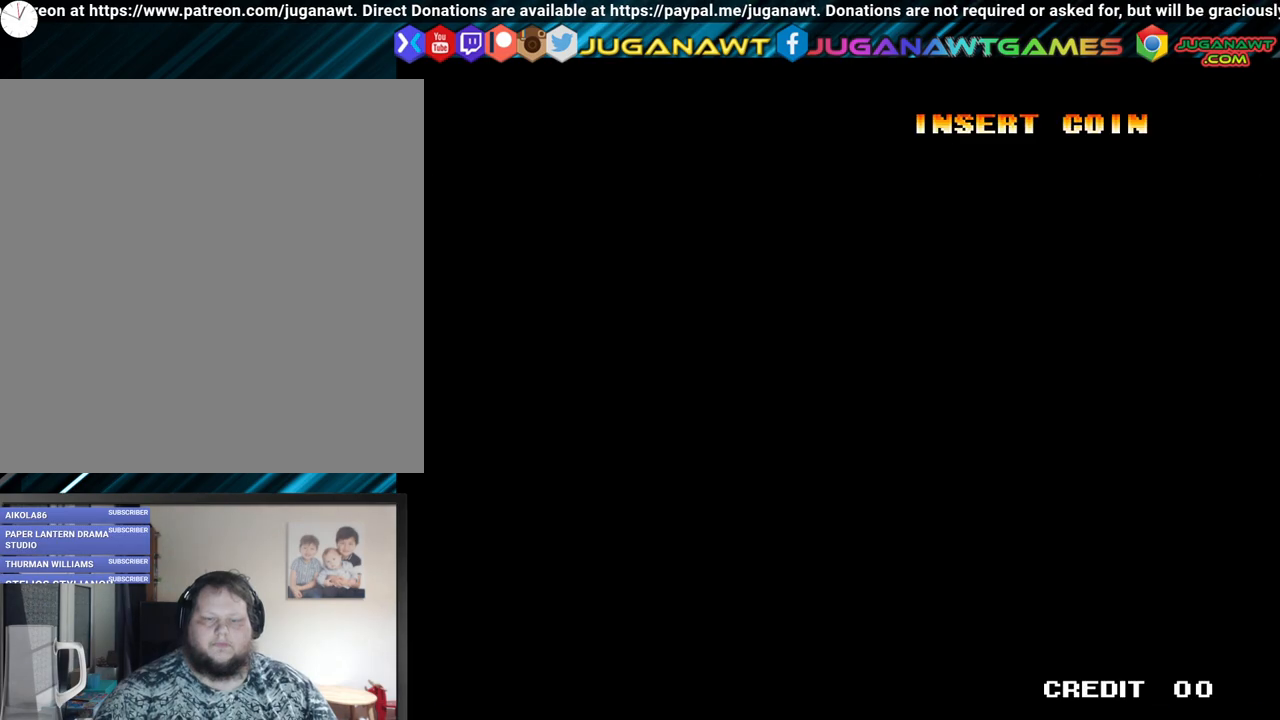
{"buttons": [], "left_stick": "center", "right_stick": "center", "events": []}
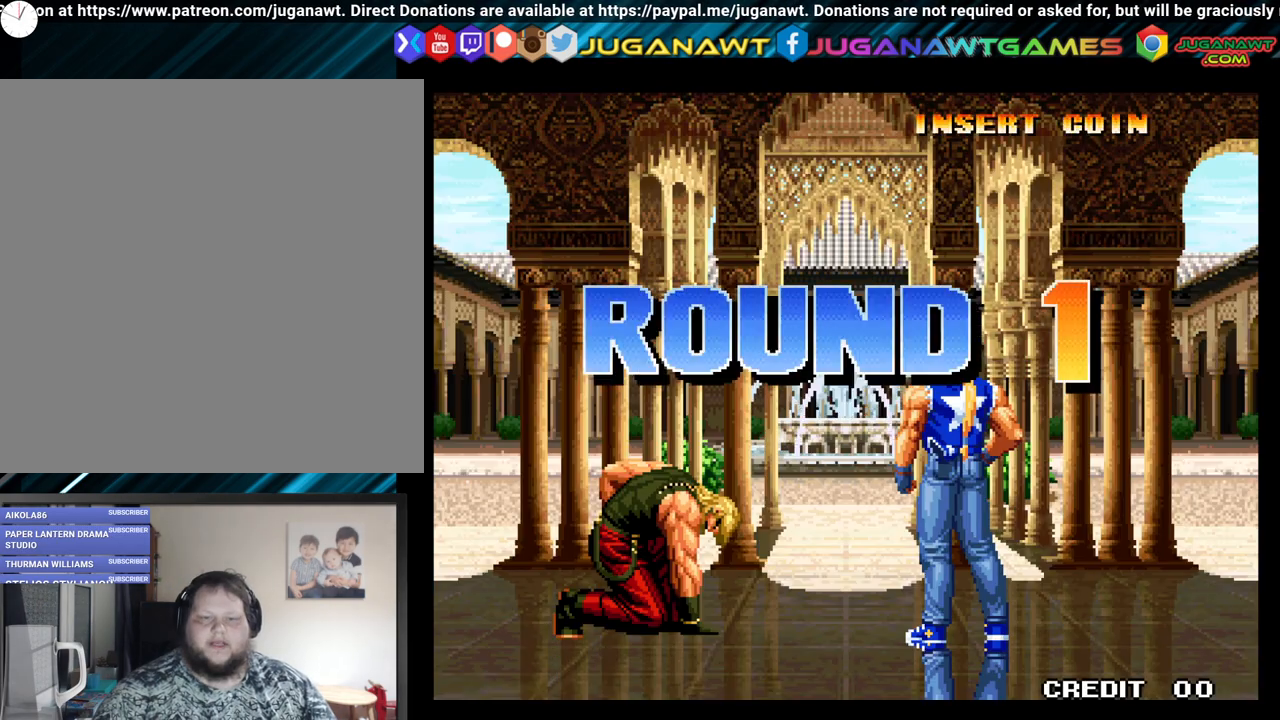
{"buttons": [], "left_stick": "center", "right_stick": "center", "events": []}
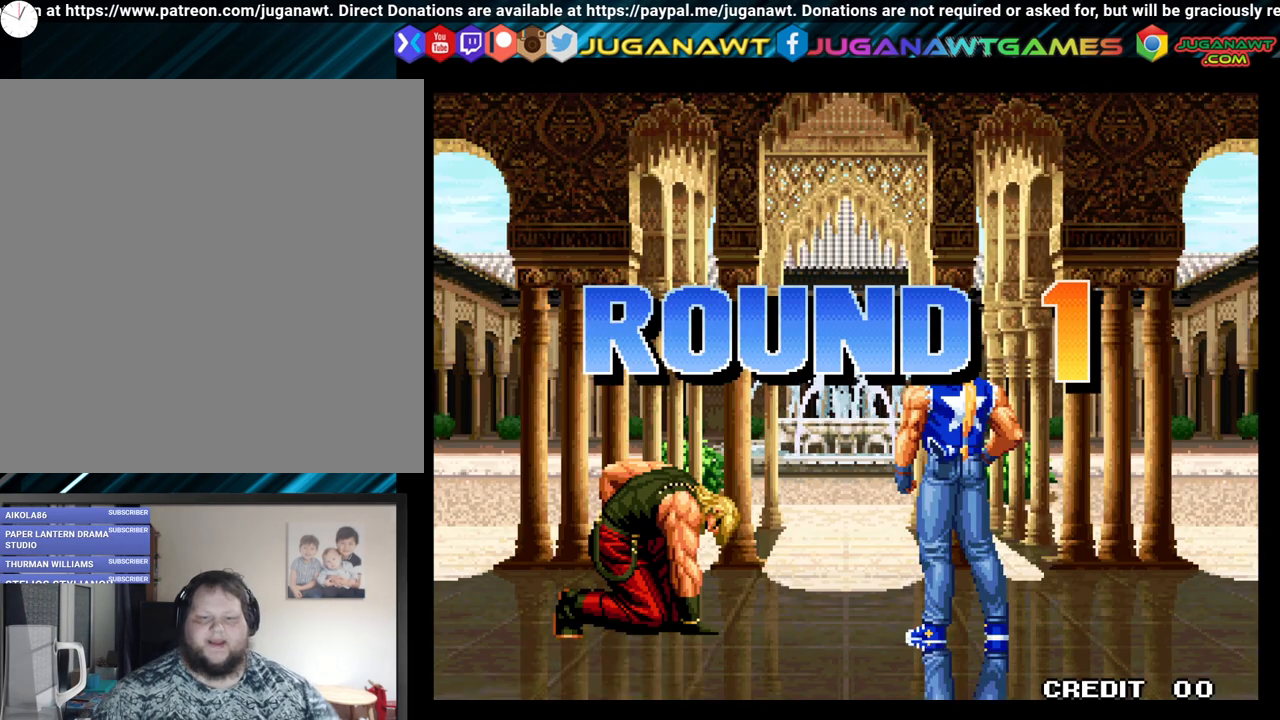
{"buttons": [], "left_stick": "center", "right_stick": "center", "events": []}
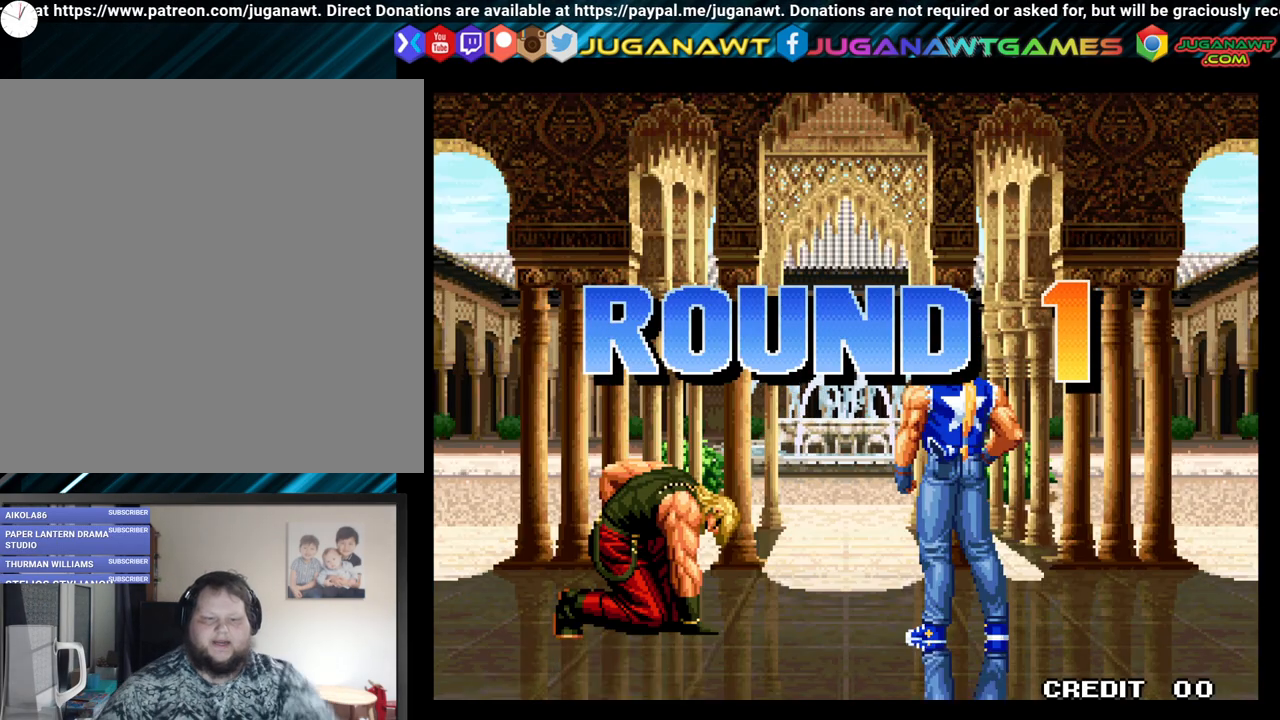
{"buttons": [], "left_stick": "center", "right_stick": "center", "events": []}
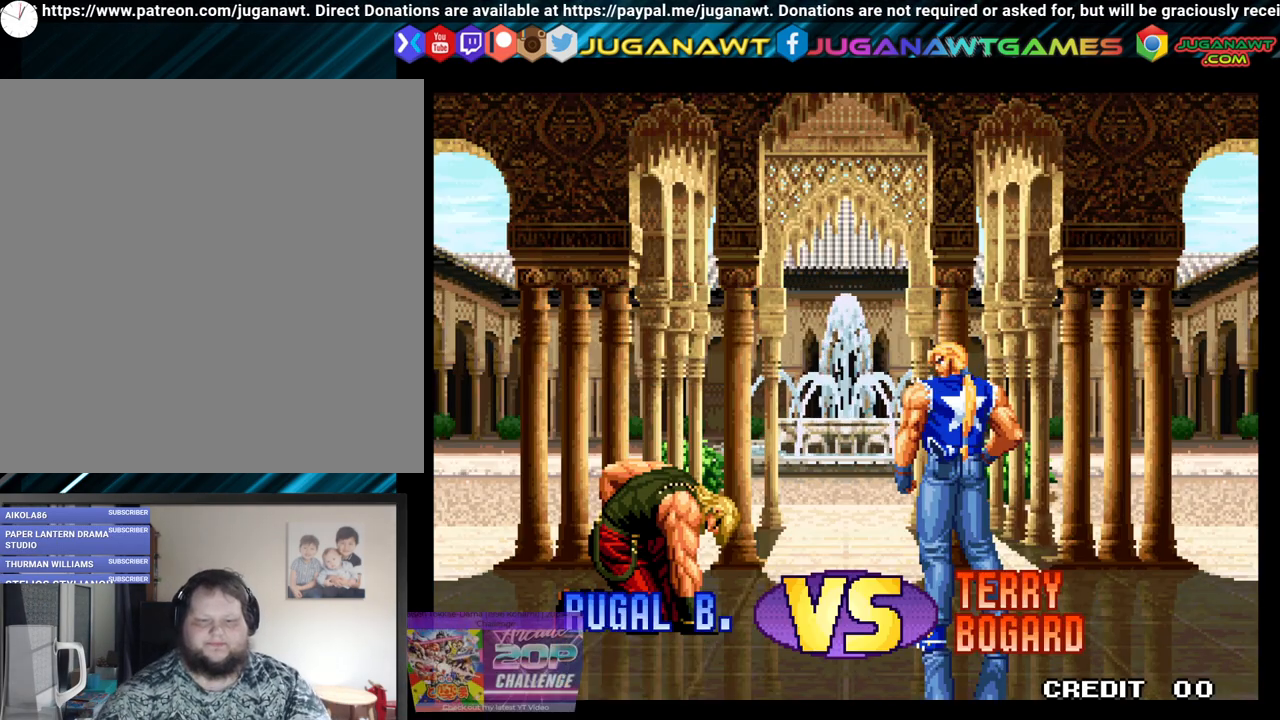
{"buttons": [], "left_stick": "center", "right_stick": "center", "events": []}
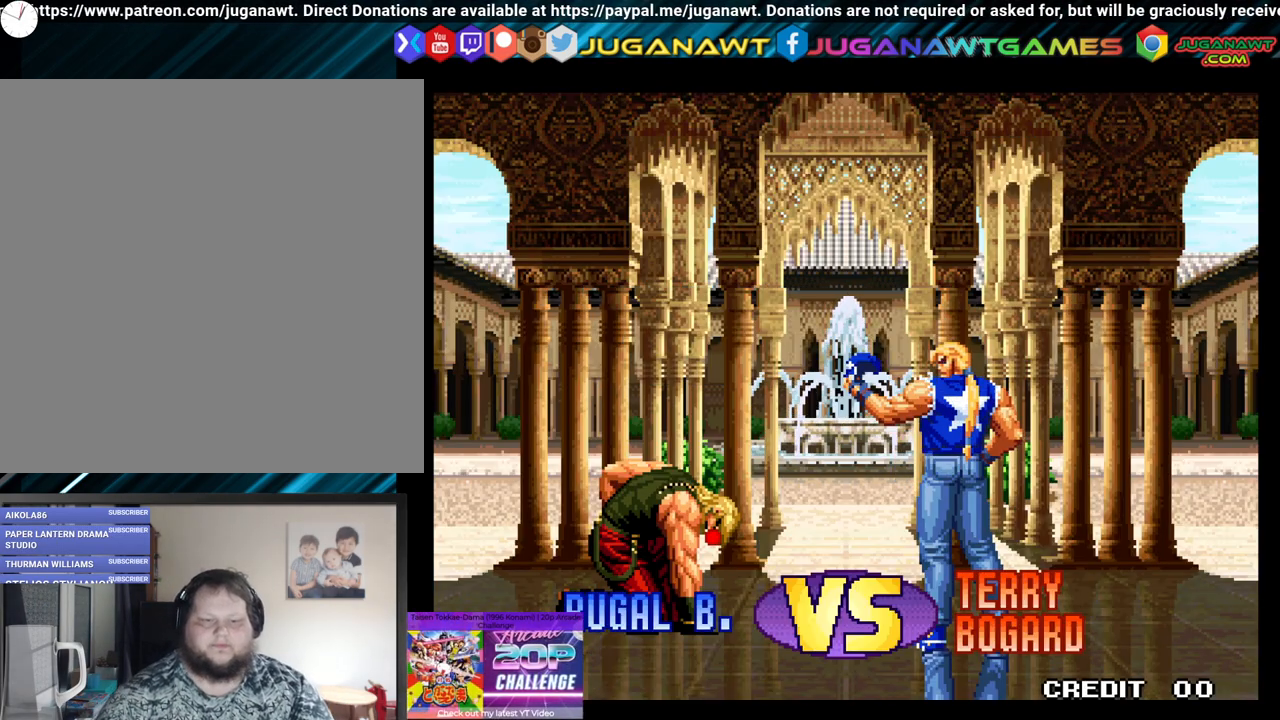
{"buttons": [], "left_stick": "center", "right_stick": "center", "events": [[33, "A", "down"], [33, "X", "down"], [250, "A", "up"], [250, "X", "up"]]}
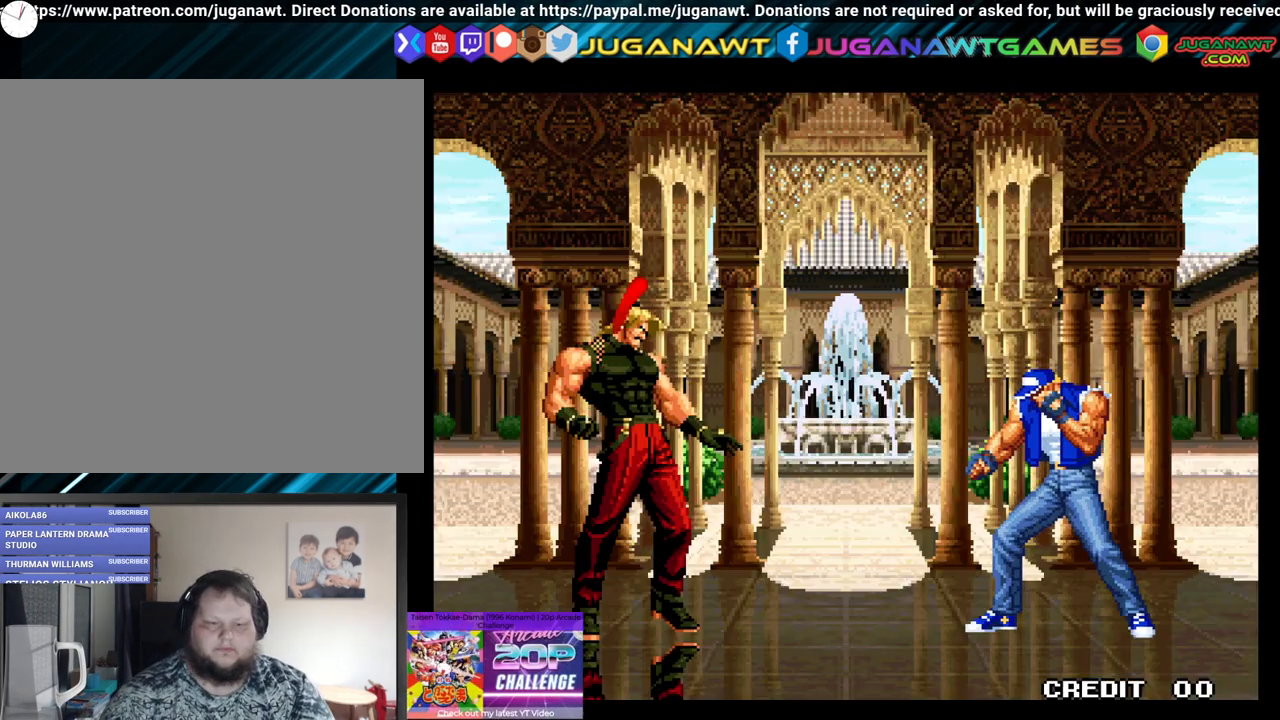
{"buttons": [], "left_stick": "center", "right_stick": "center", "events": []}
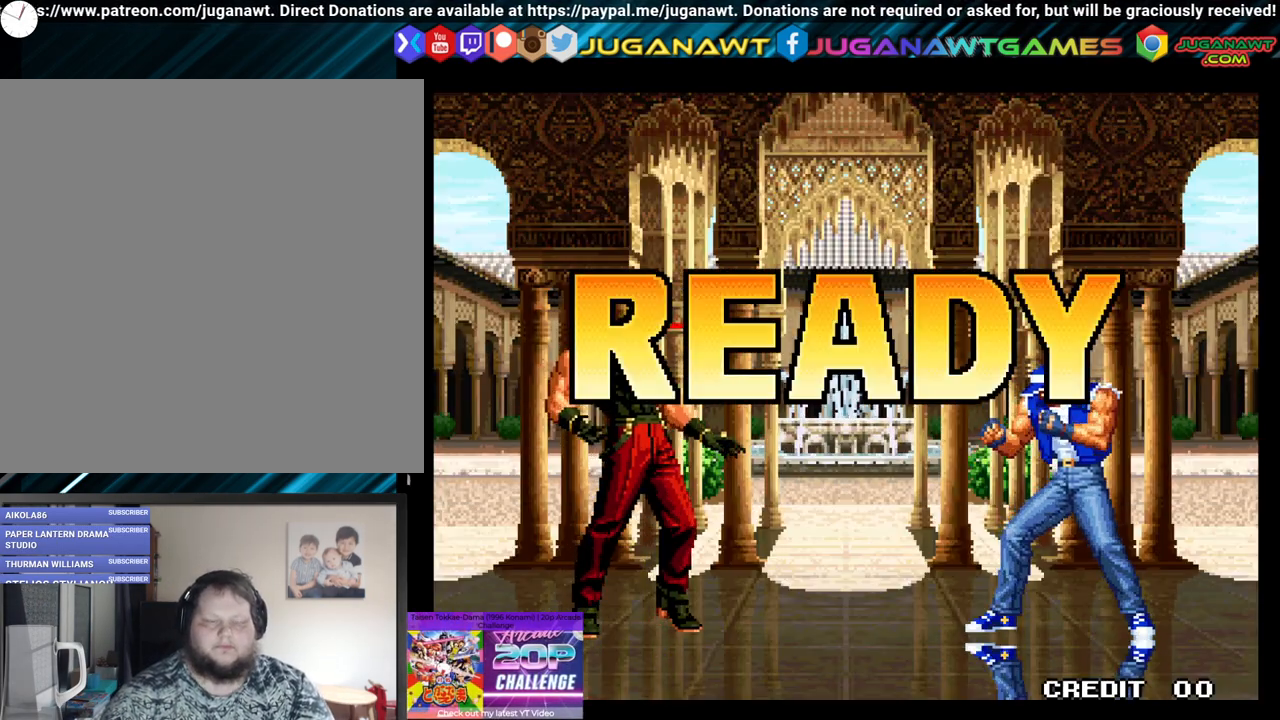
{"buttons": [], "left_stick": "center", "right_stick": "center", "events": []}
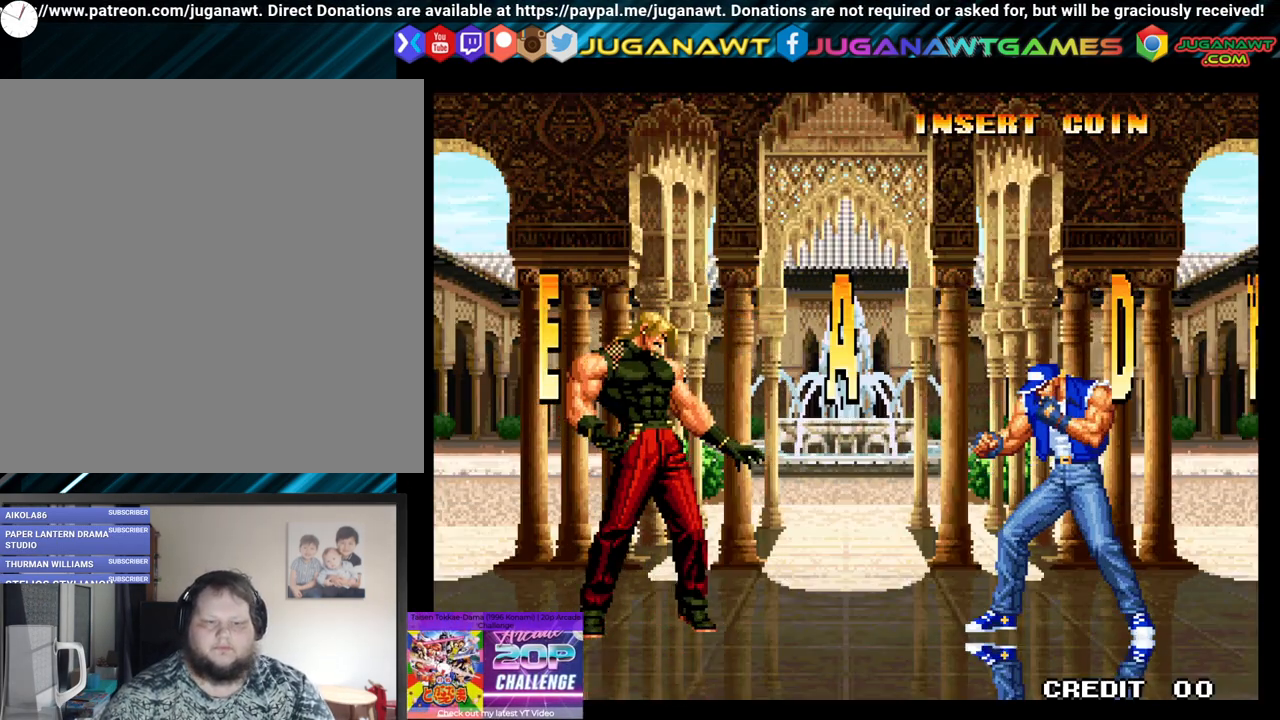
{"buttons": [], "left_stick": "center", "right_stick": "center", "events": []}
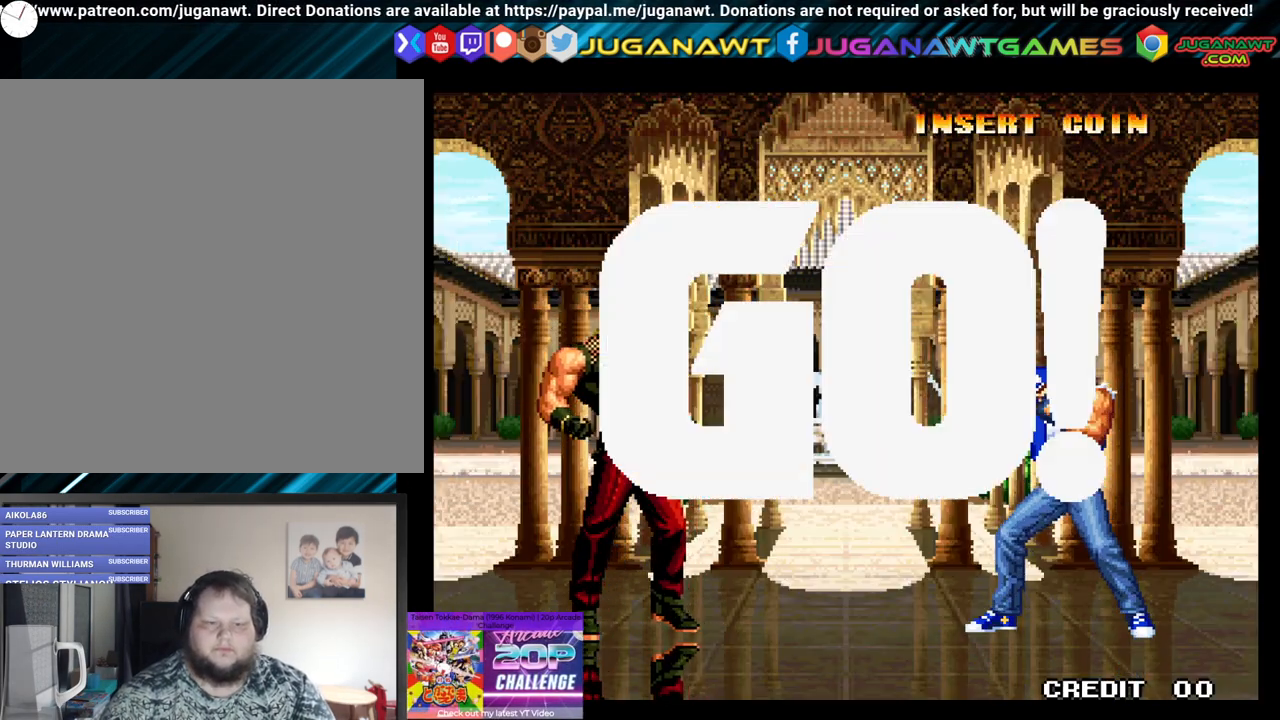
{"buttons": ["DPAD_LEFT"], "left_stick": "center", "right_stick": "center", "events": [[317, "DPAD_RIGHT", "down"], [367, "DPAD_DOWN", "down"], [450, "DPAD_RIGHT", "up"], [467, "DPAD_LEFT", "down"], [483, "DPAD_DOWN", "up"]]}
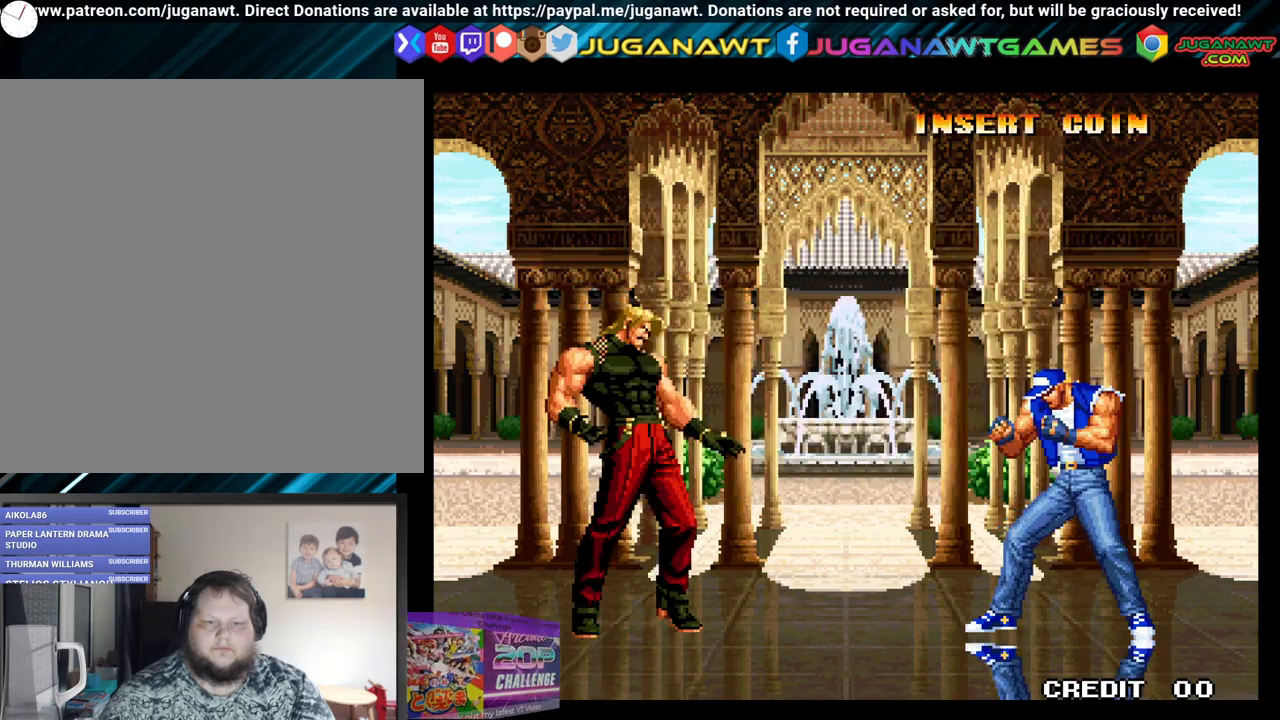
{"buttons": [], "left_stick": "center", "right_stick": "center", "events": [[33, "X", "down"], [100, "DPAD_LEFT", "up"], [167, "X", "up"]]}
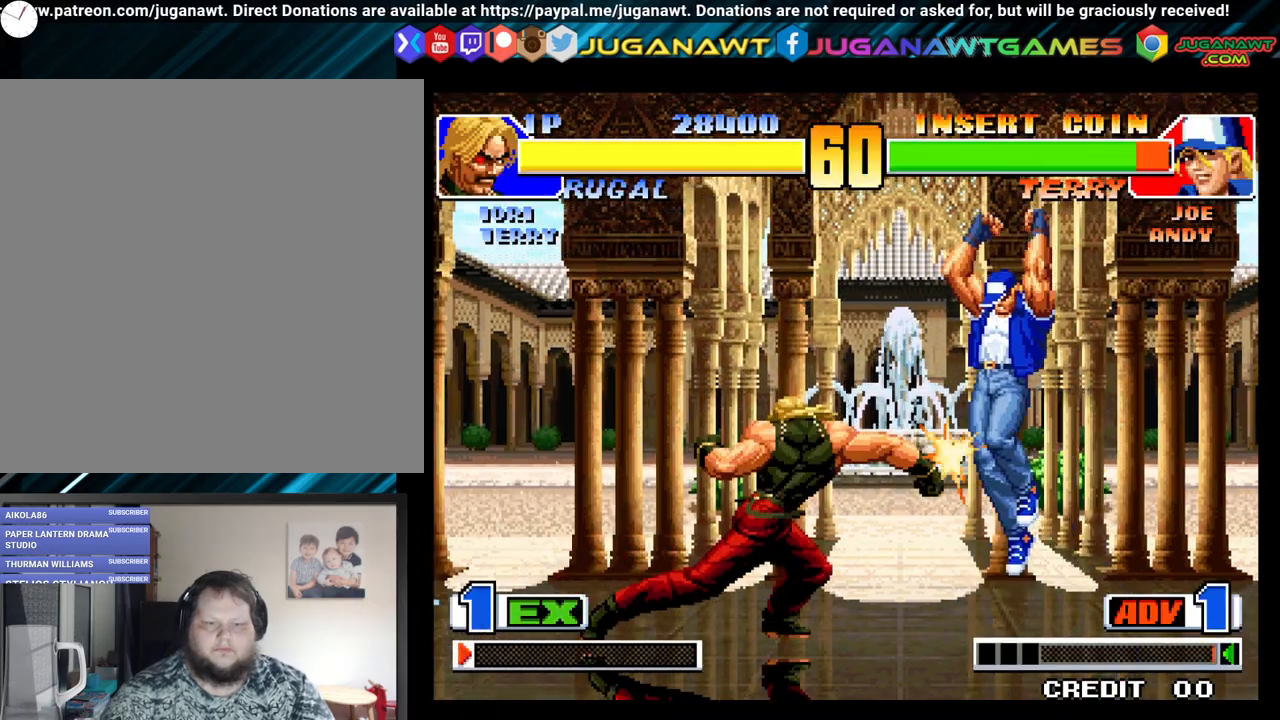
{"buttons": [], "left_stick": "center", "right_stick": "center", "events": []}
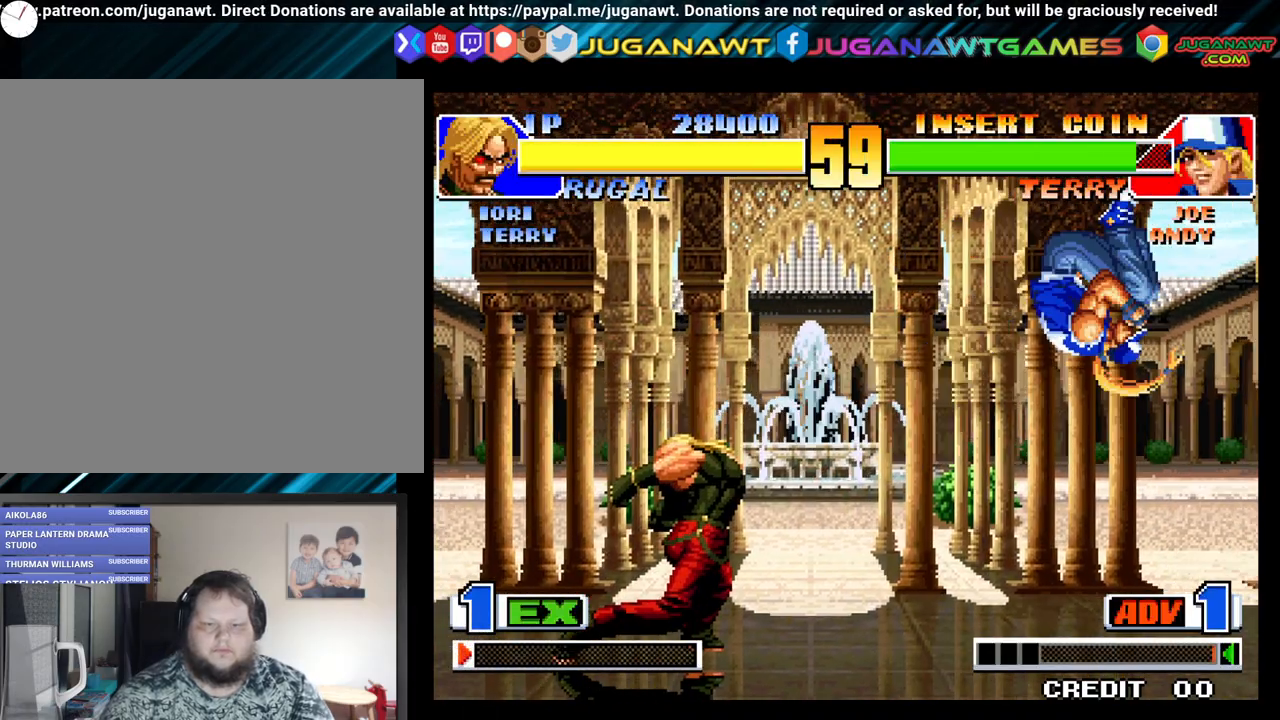
{"buttons": ["DPAD_UP", "DPAD_RIGHT"], "left_stick": "center", "right_stick": "center", "events": [[17, "DPAD_RIGHT", "down"], [450, "DPAD_UP", "down"]]}
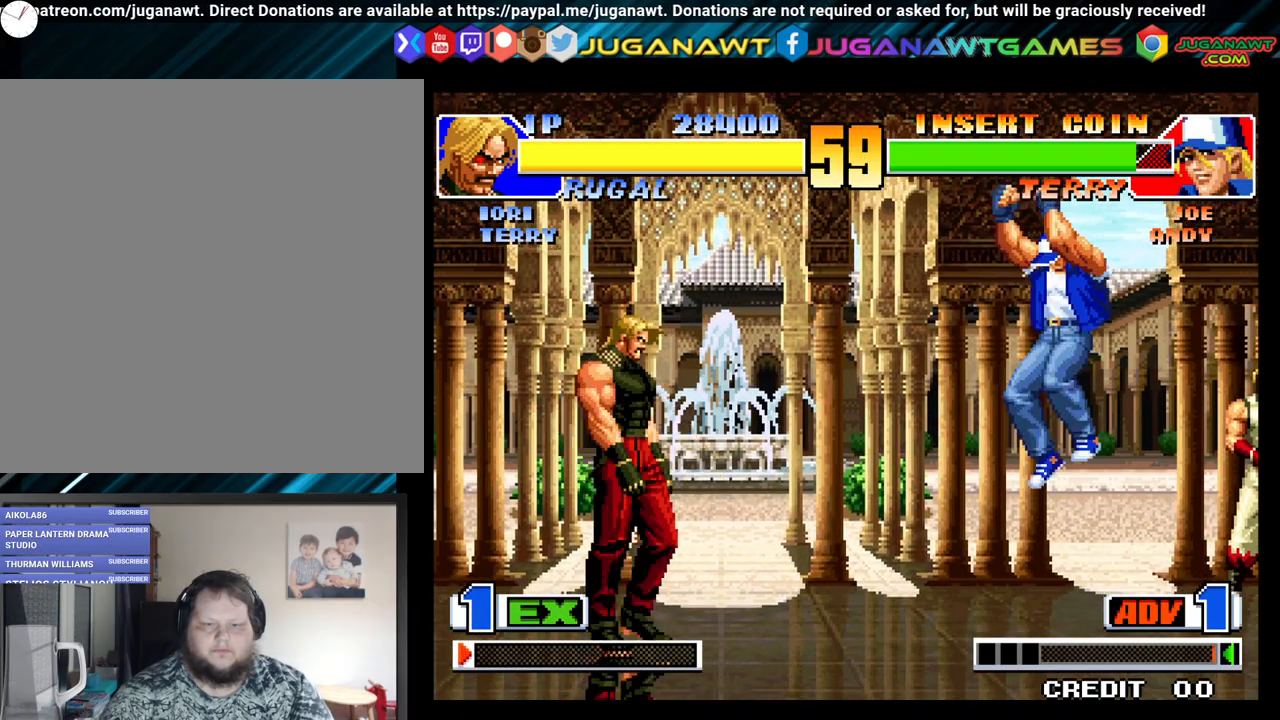
{"buttons": [], "left_stick": "center", "right_stick": "center", "events": [[117, "DPAD_UP", "up"], [217, "Y", "down"], [250, "DPAD_RIGHT", "up"], [333, "Y", "up"]]}
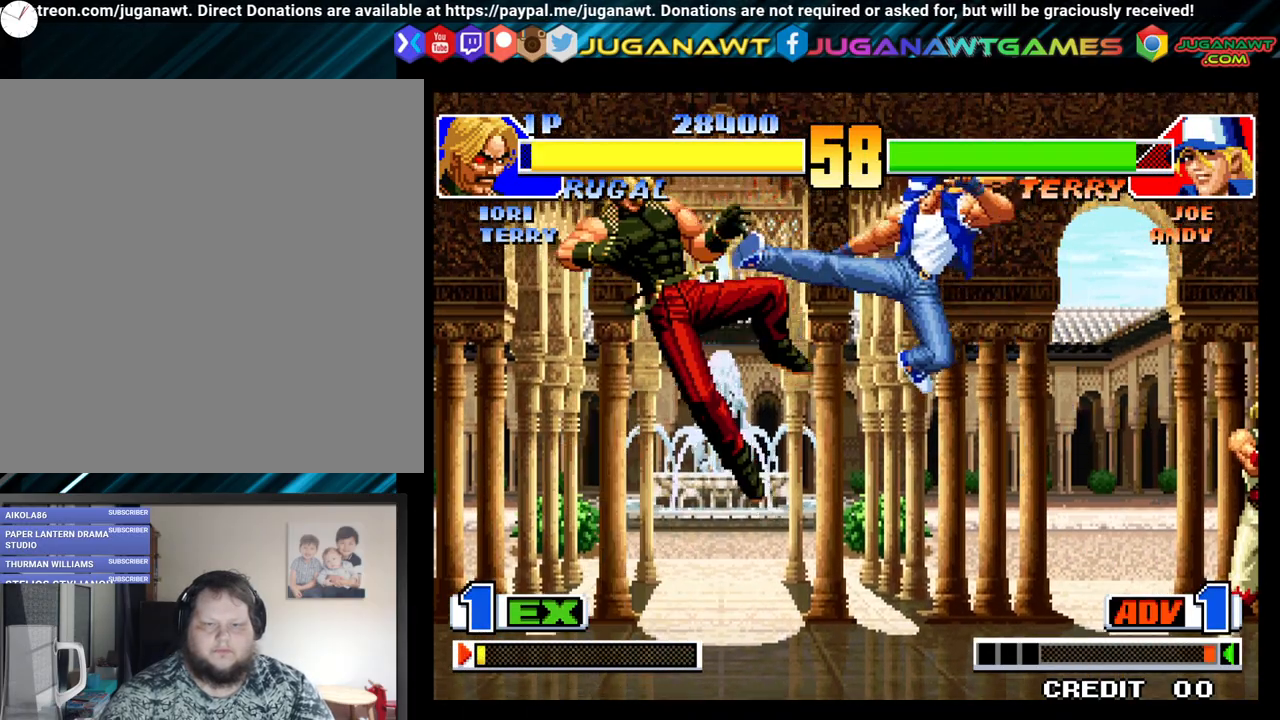
{"buttons": ["DPAD_RIGHT"], "left_stick": "center", "right_stick": "center", "events": [[50, "Y", "down"], [117, "Y", "up"], [467, "DPAD_RIGHT", "down"]]}